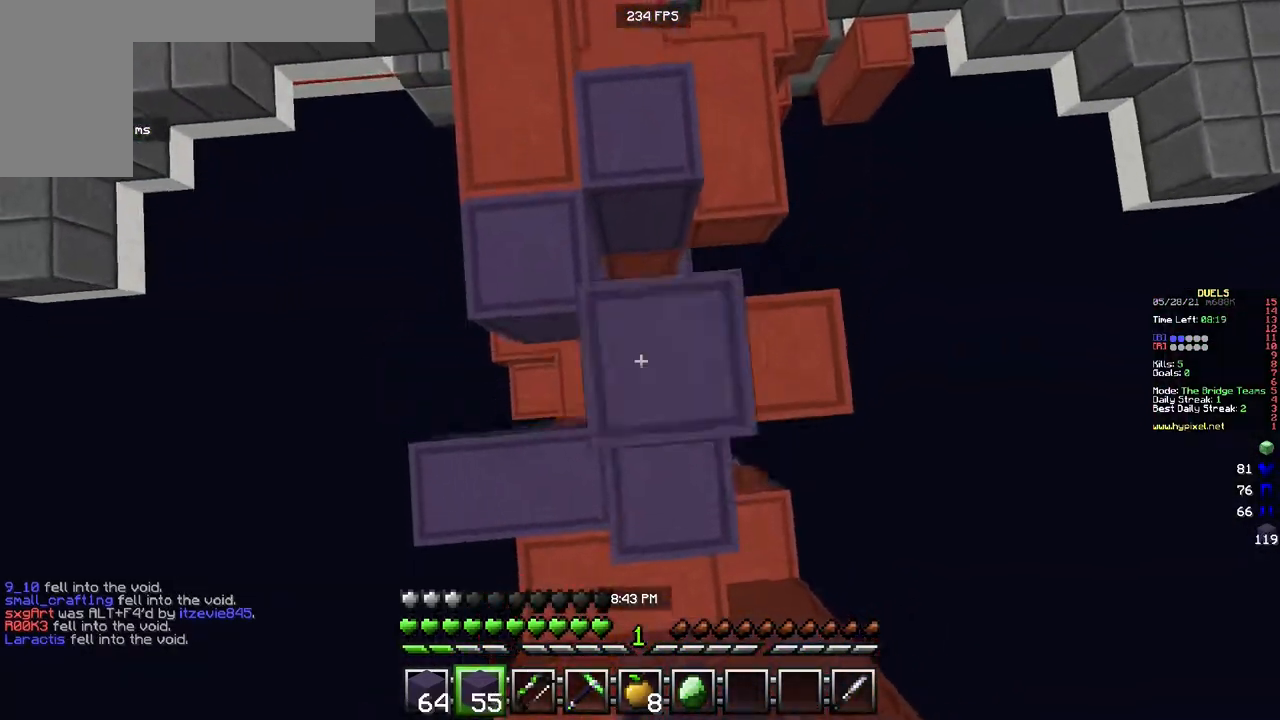
Gameplay with keyboard and mouse; each line is a JSON object with the keys and mouse buttons held at the frame after it. "events" lists presses ("down") and releases ("up") of "a", "d", "s", "w", "mouse_left" and "mouse_right" between this image and that frame as [ms after this image, input, new state], when the widget could be followed in between. "mouse_left", "mouse_right" = the "left", "right" buttons of the "mouse" list. No other keys are recorded. Fast repeated clicks can show as one long hold. Mouse movement is not recorded.
{"keys": ["w"], "mouse": [], "events": [[100, "a", "up"], [183, "mouse_right", "up"]]}
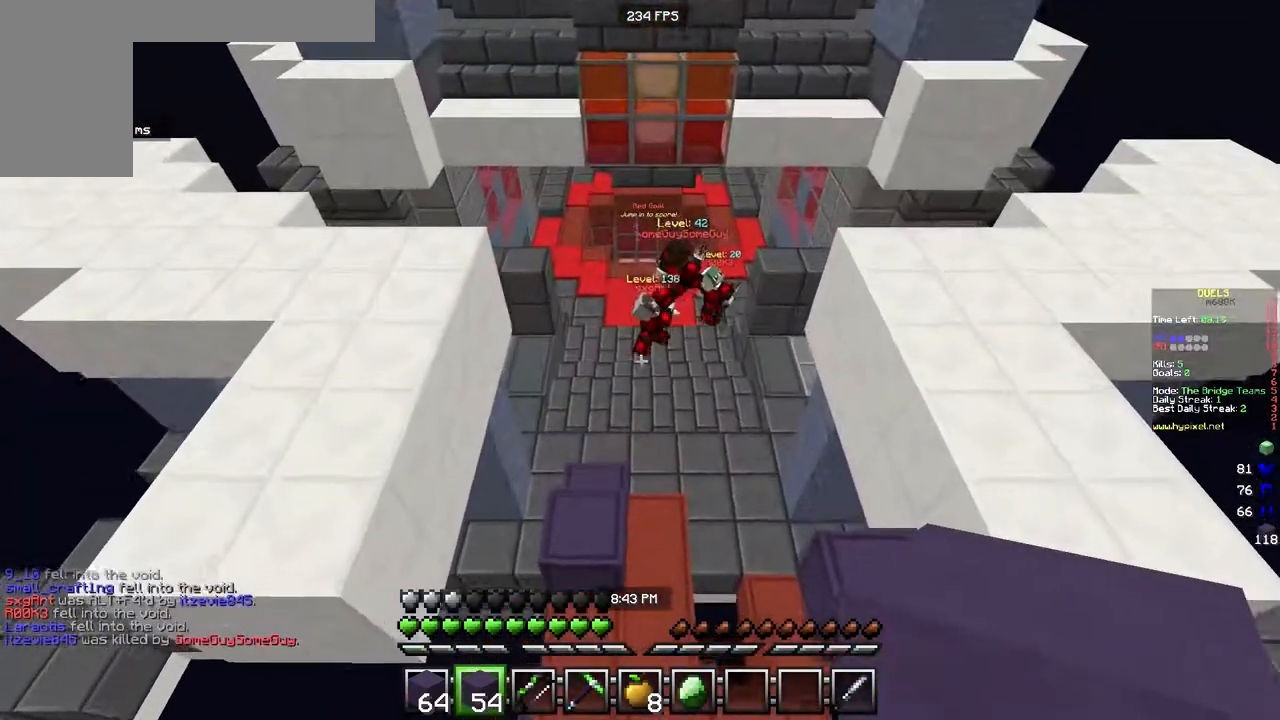
{"keys": ["d", "s"], "mouse": ["right"], "events": [[17, "a", "down"], [67, "w", "up"], [150, "a", "up"], [167, "s", "down"], [267, "mouse_right", "down"], [350, "d", "down"]]}
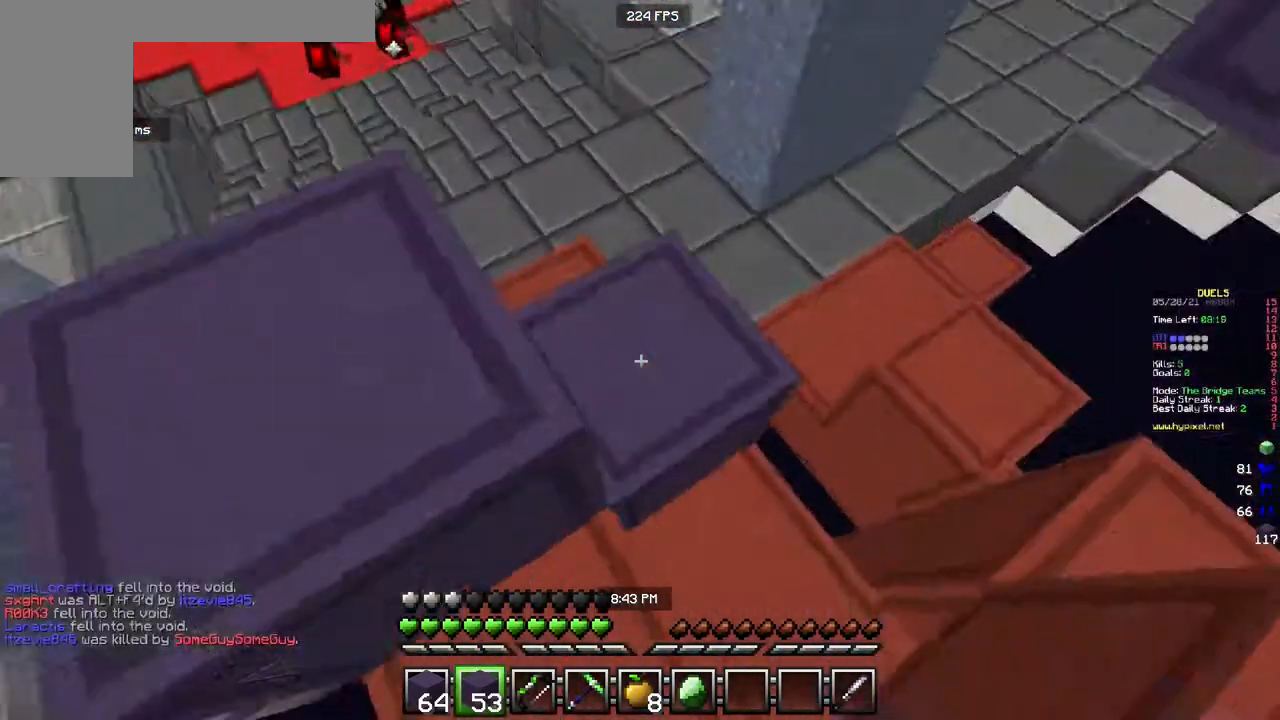
{"keys": ["d", "s"], "mouse": ["right"], "events": [[183, "a", "down"], [367, "d", "up"], [467, "d", "down"], [483, "a", "up"]]}
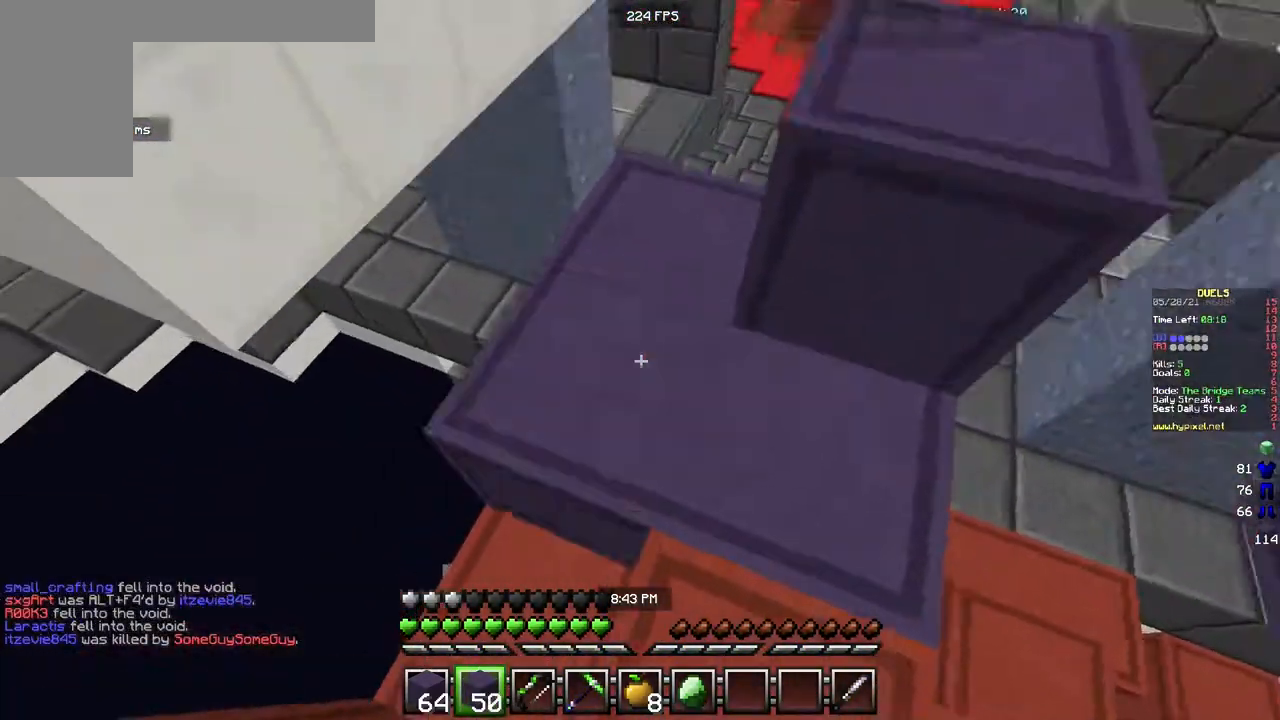
{"keys": ["a", "d", "s"], "mouse": ["right"], "events": [[83, "a", "down"], [217, "a", "up"], [467, "a", "down"]]}
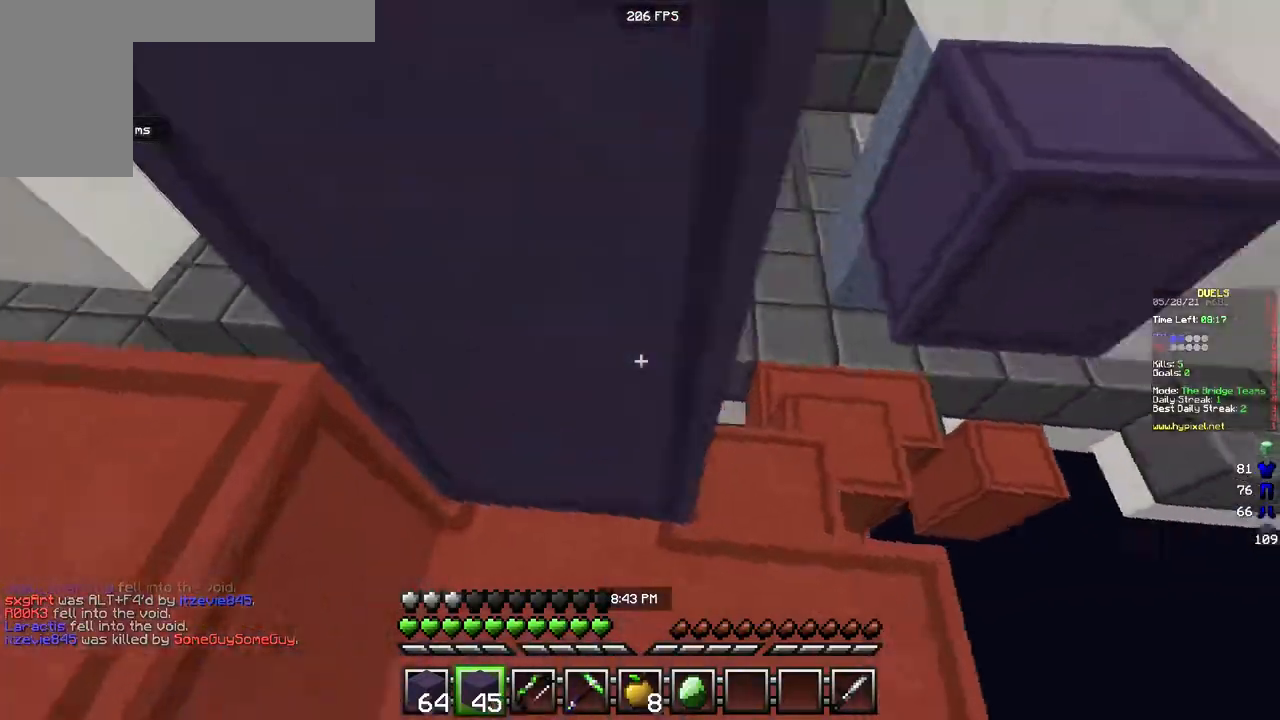
{"keys": ["s"], "mouse": ["right"], "events": [[167, "d", "up"], [333, "a", "up"]]}
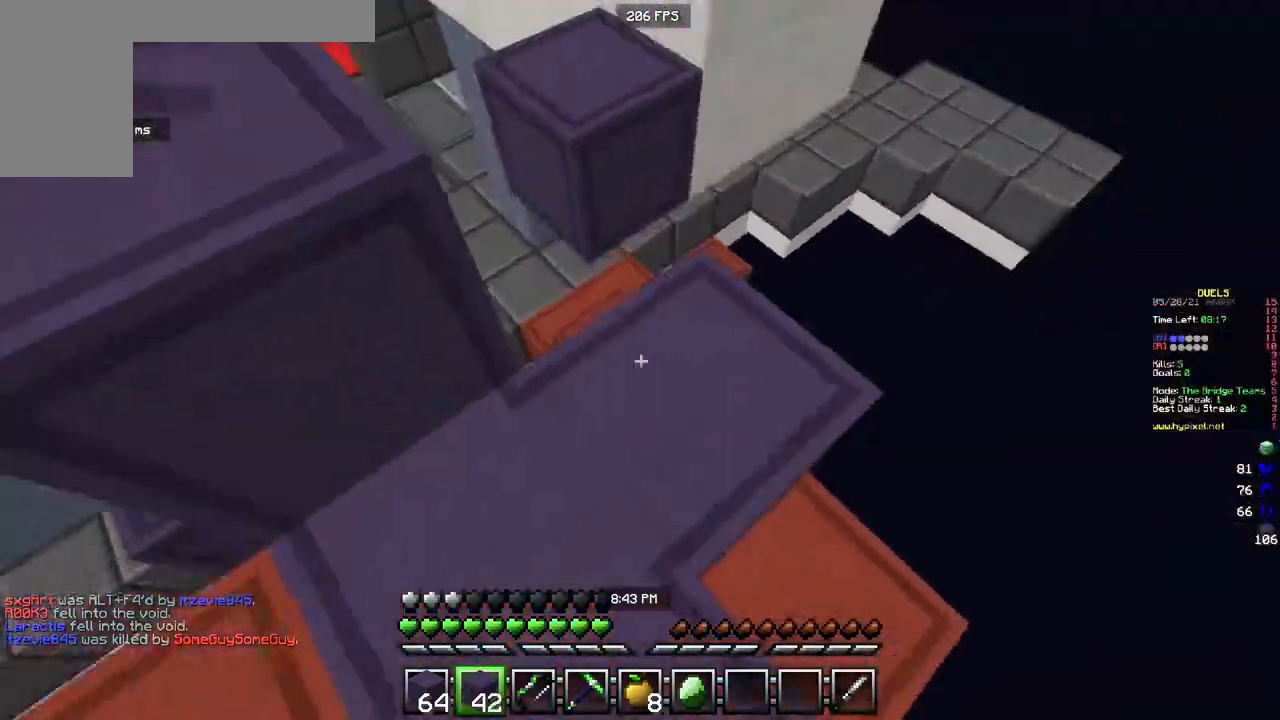
{"keys": [], "mouse": ["right"], "events": [[83, "d", "down"], [167, "a", "down"], [317, "s", "up"], [417, "a", "up"], [467, "d", "up"]]}
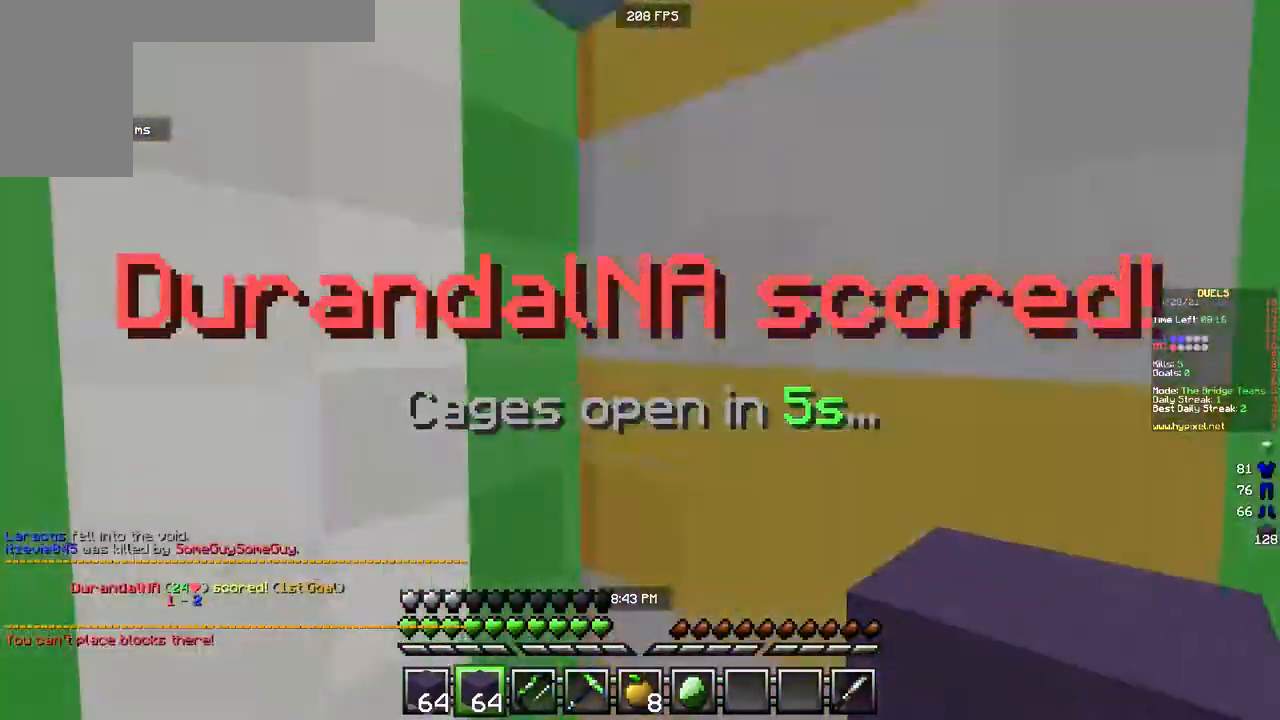
{"keys": ["a", "w"], "mouse": ["left", "right"], "events": [[117, "w", "down"], [217, "mouse_right", "up"], [317, "a", "down"], [350, "mouse_right", "down"], [383, "mouse_left", "down"]]}
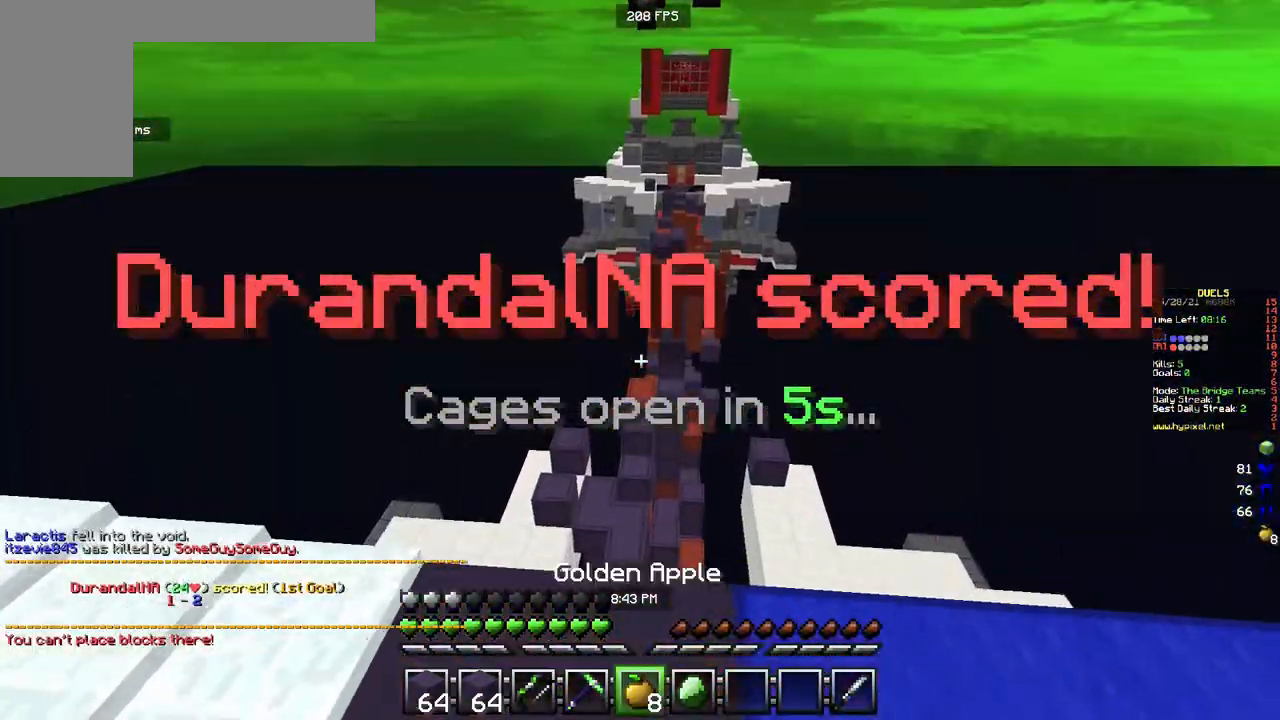
{"keys": ["d", "w"], "mouse": ["left", "right"], "events": [[67, "a", "up"], [433, "d", "down"]]}
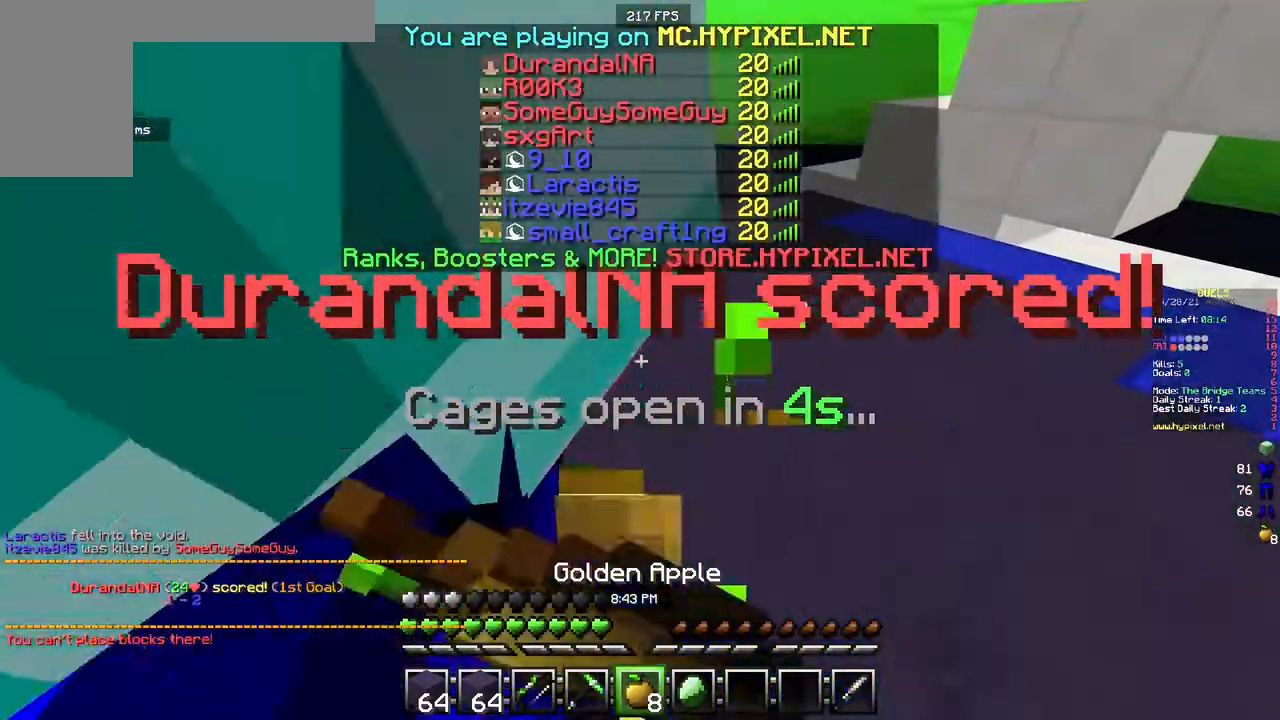
{"keys": ["d", "w"], "mouse": ["left", "right"], "events": []}
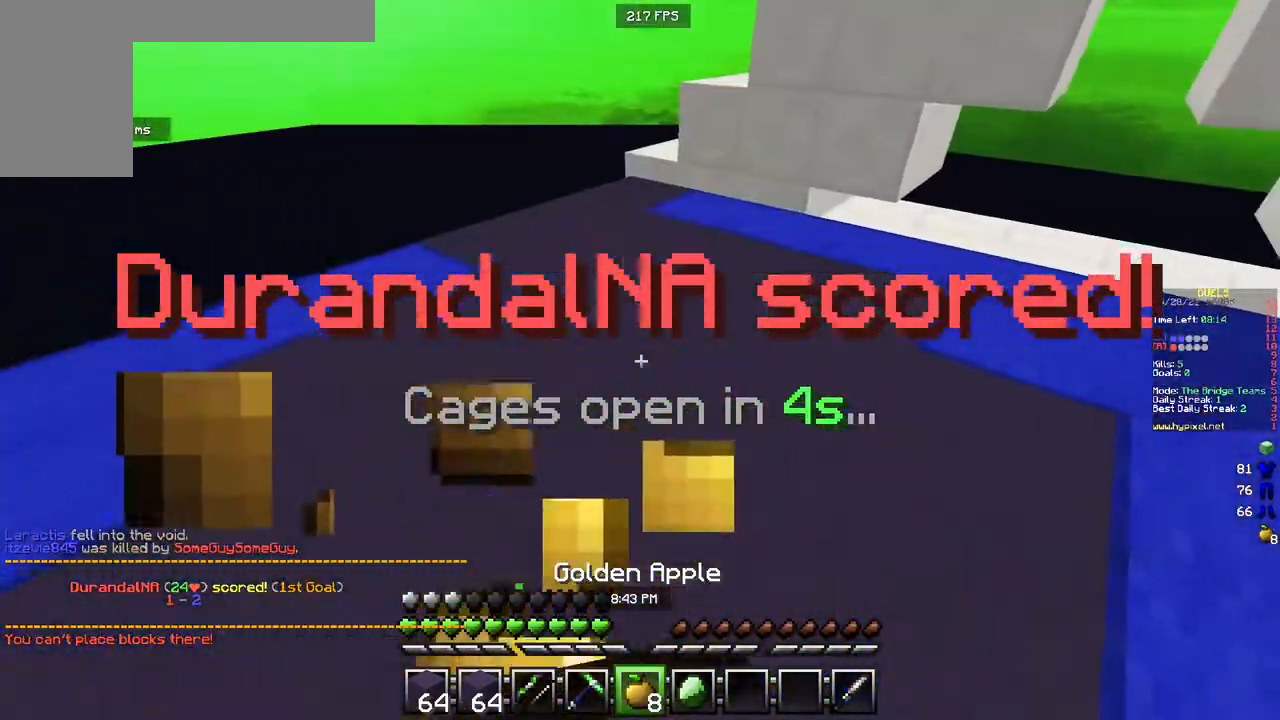
{"keys": ["w"], "mouse": ["left", "right"], "events": [[233, "d", "up"]]}
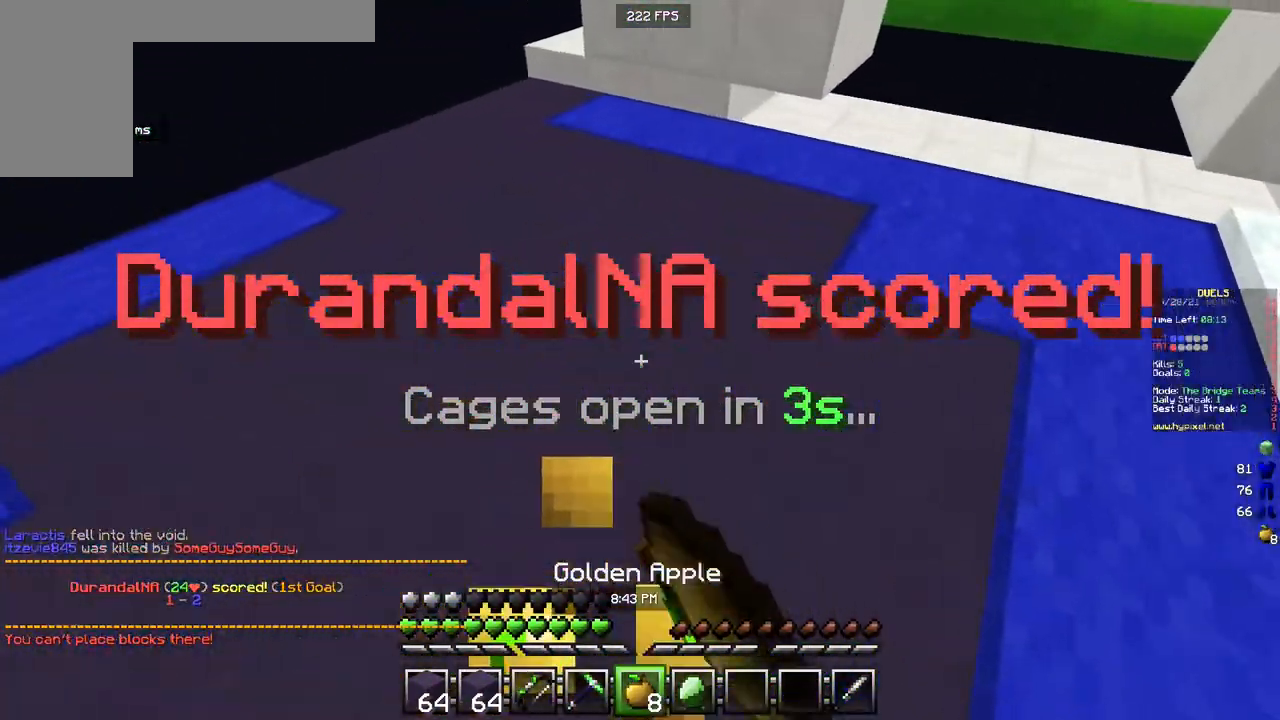
{"keys": [], "mouse": ["left", "right"], "events": [[133, "mouse_left", "up"], [333, "mouse_right", "up"], [500, "mouse_left", "down"], [500, "mouse_right", "down"], [500, "w", "up"]]}
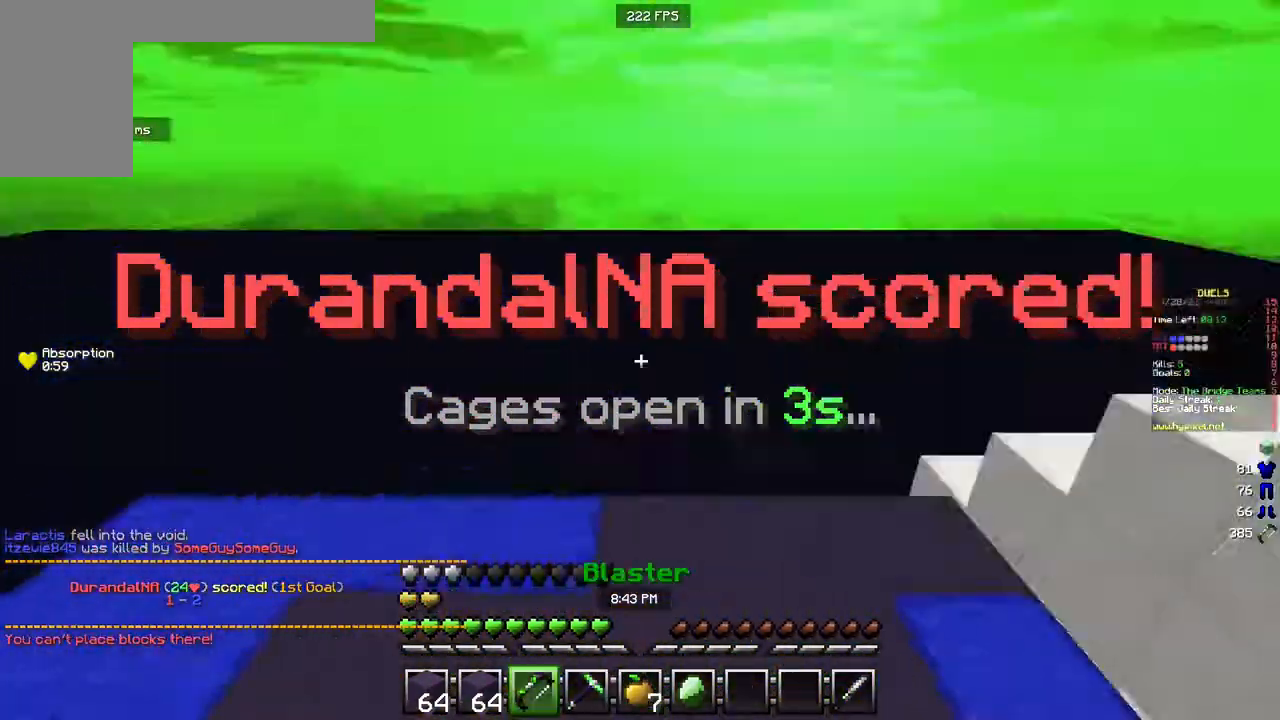
{"keys": ["a"], "mouse": ["right"], "events": [[100, "s", "down"], [133, "mouse_left", "up"], [200, "a", "down"], [267, "mouse_left", "down"], [467, "s", "up"], [500, "mouse_left", "up"]]}
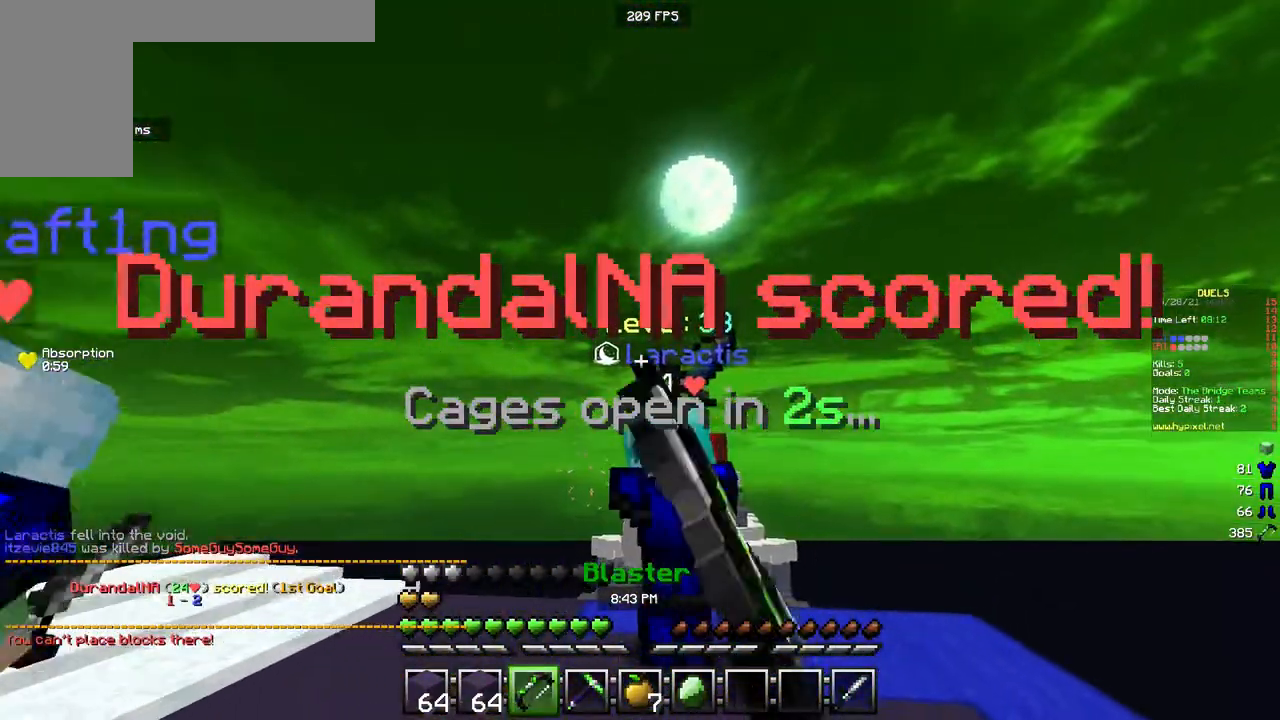
{"keys": ["a", "w"], "mouse": [], "events": [[117, "w", "down"], [450, "mouse_right", "up"]]}
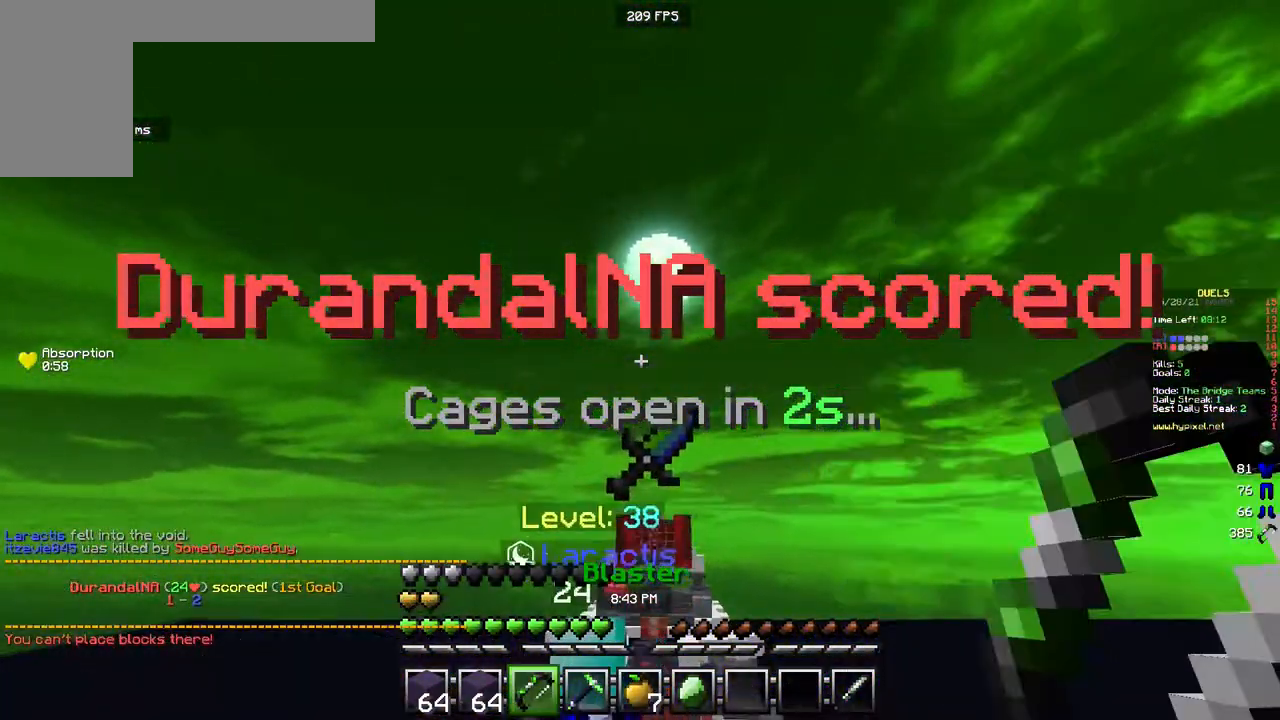
{"keys": ["a", "w"], "mouse": ["left"], "events": [[200, "mouse_left", "down"]]}
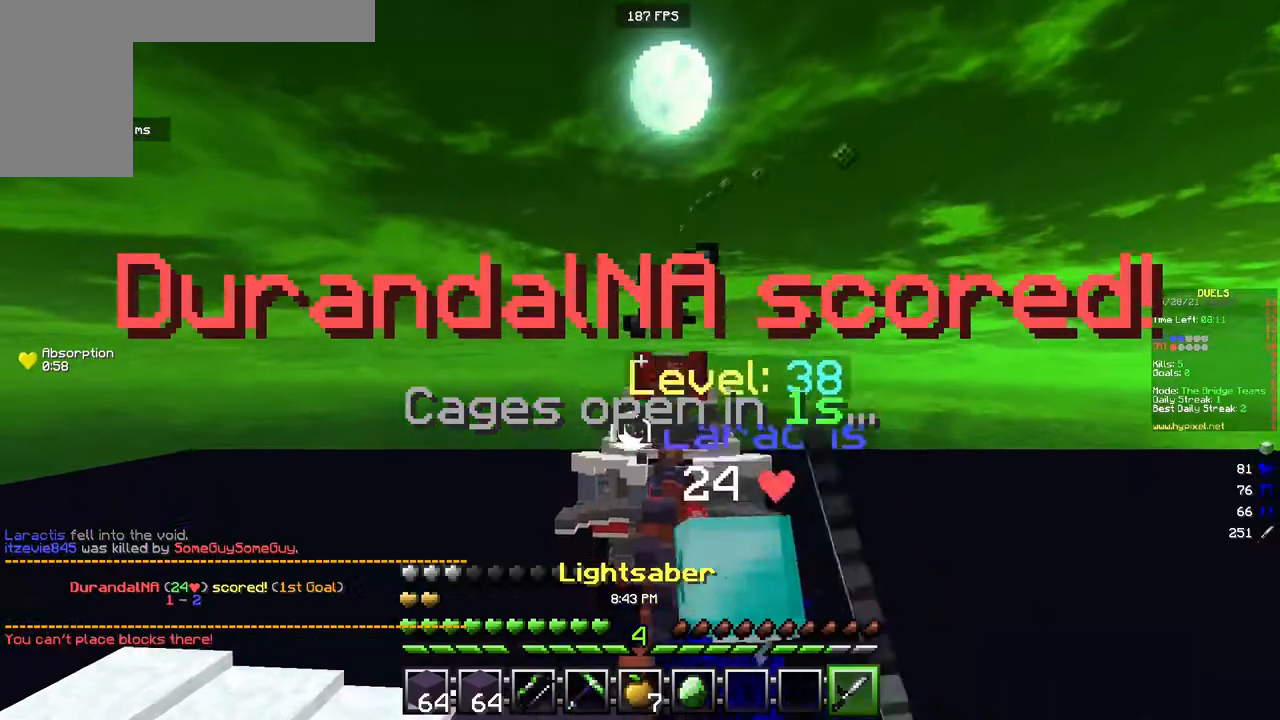
{"keys": ["w"], "mouse": ["left"], "events": [[50, "a", "up"]]}
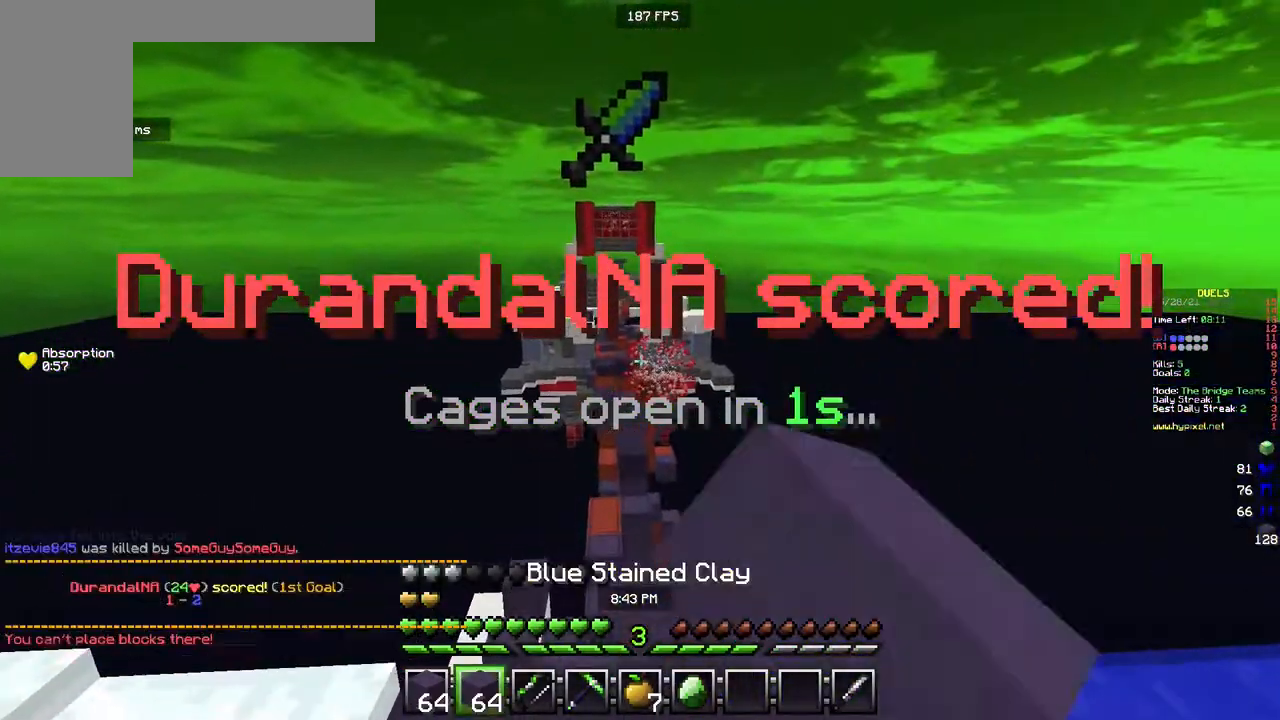
{"keys": ["w"], "mouse": [], "events": [[217, "mouse_left", "up"]]}
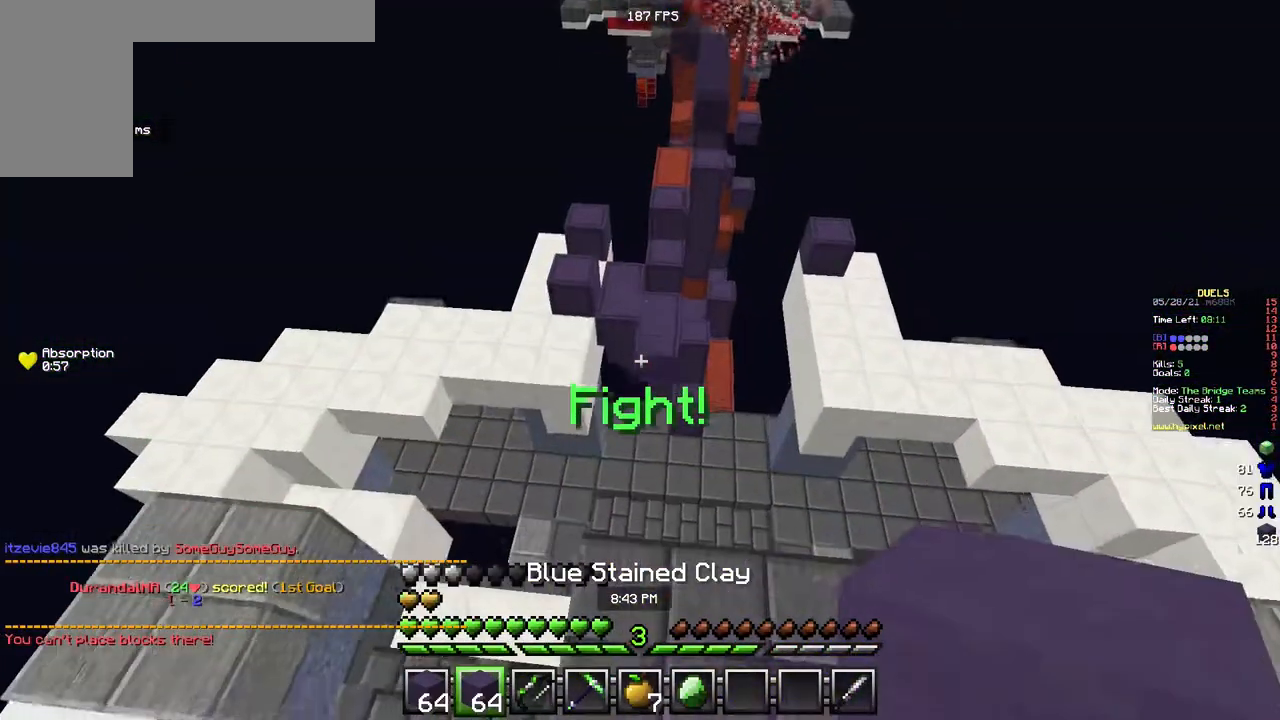
{"keys": ["w"], "mouse": [], "events": [[83, "mouse_left", "down"], [300, "mouse_left", "up"]]}
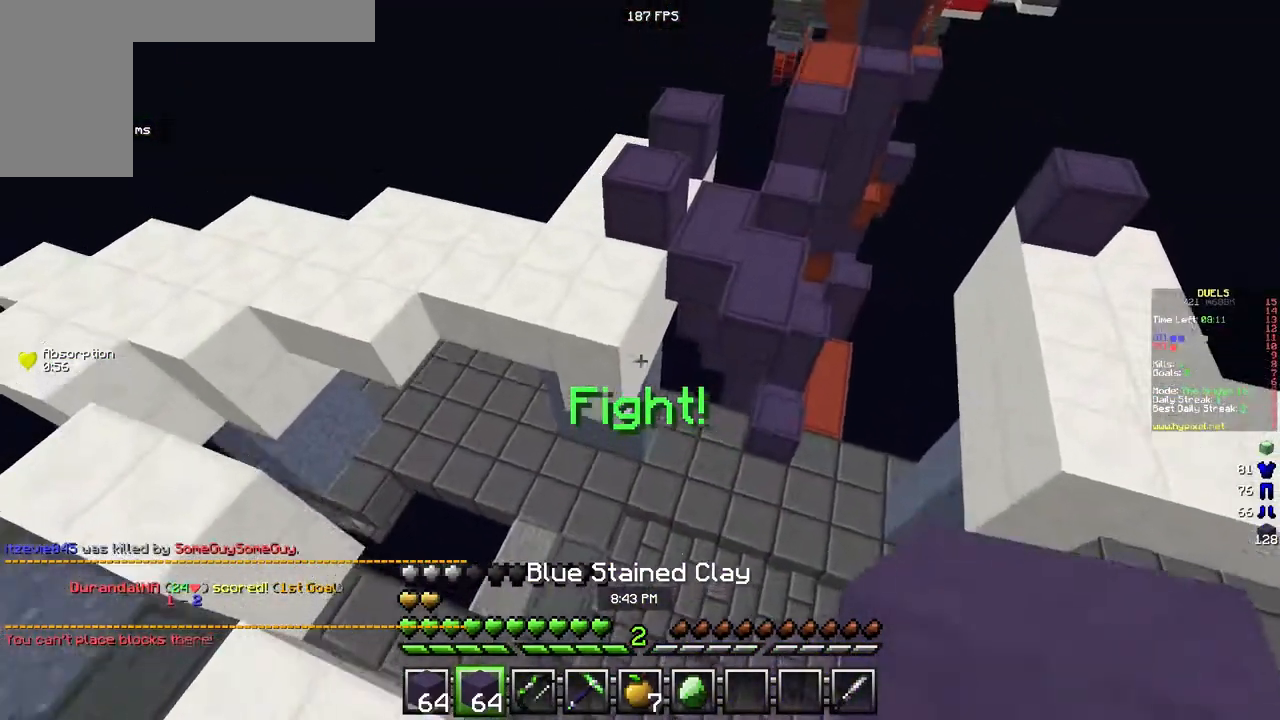
{"keys": ["a", "w"], "mouse": ["left"], "events": [[433, "a", "down"], [450, "mouse_left", "down"]]}
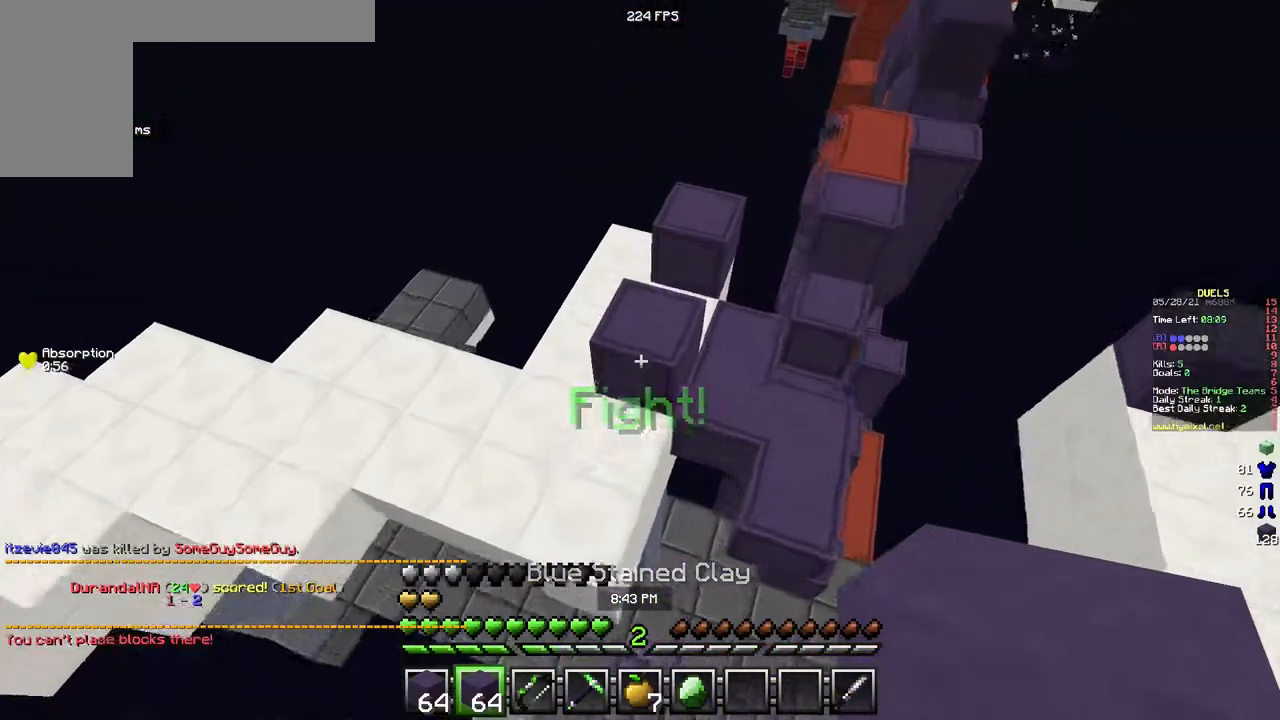
{"keys": ["d", "w"], "mouse": ["left"], "events": [[33, "mouse_left", "up"], [133, "mouse_left", "down"], [383, "a", "up"], [400, "d", "down"]]}
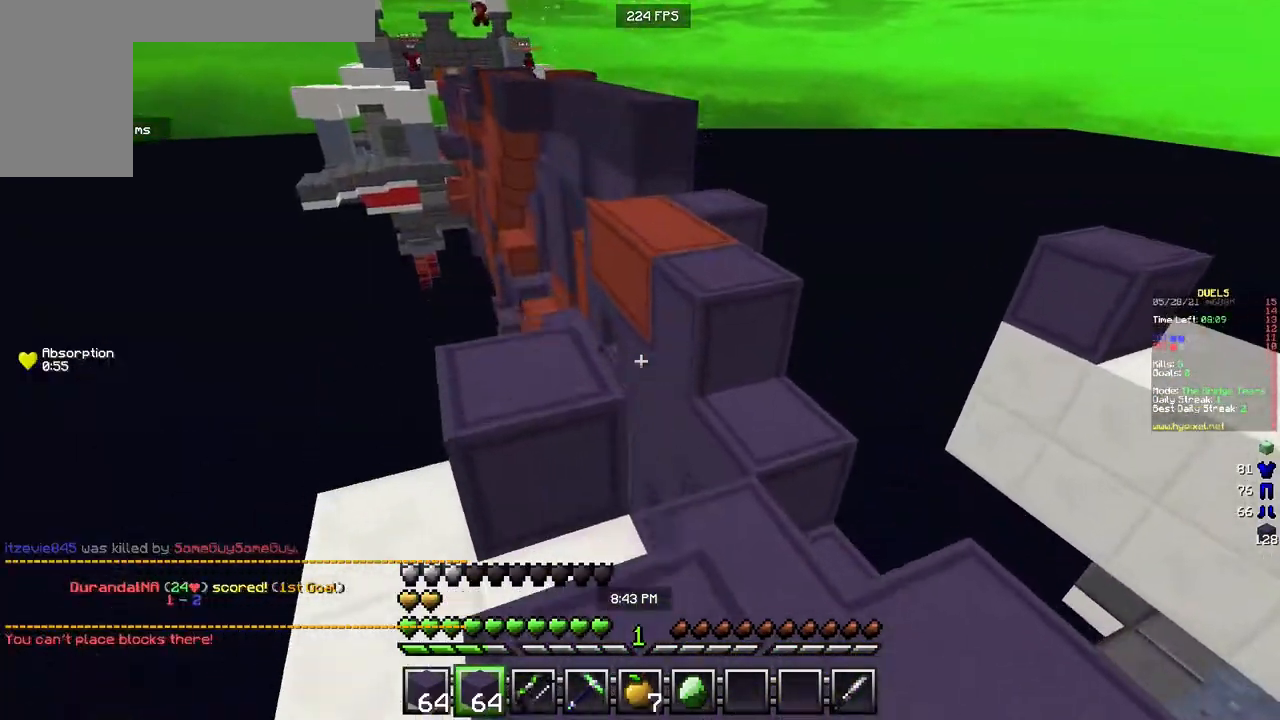
{"keys": ["d", "w"], "mouse": ["right"], "events": [[150, "d", "up"], [150, "mouse_left", "up"], [367, "d", "down"], [483, "mouse_right", "down"]]}
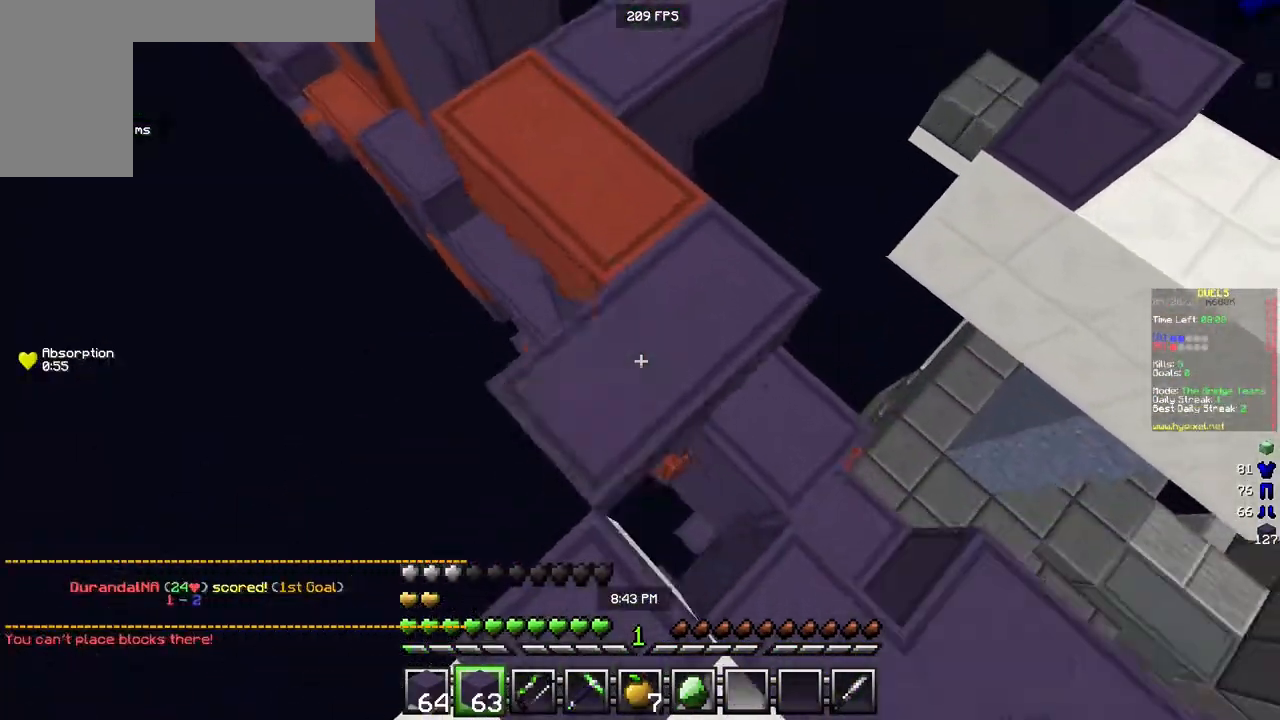
{"keys": ["w"], "mouse": [], "events": [[133, "d", "up"], [250, "mouse_right", "up"]]}
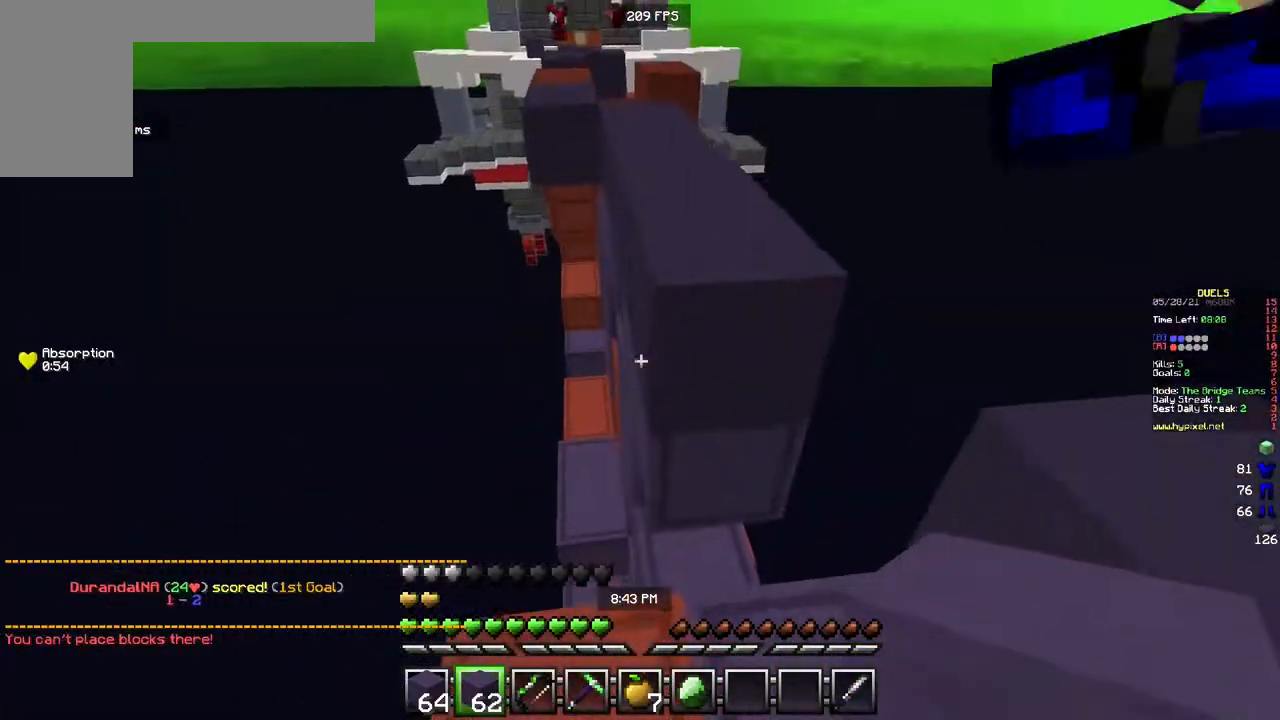
{"keys": ["w"], "mouse": [], "events": []}
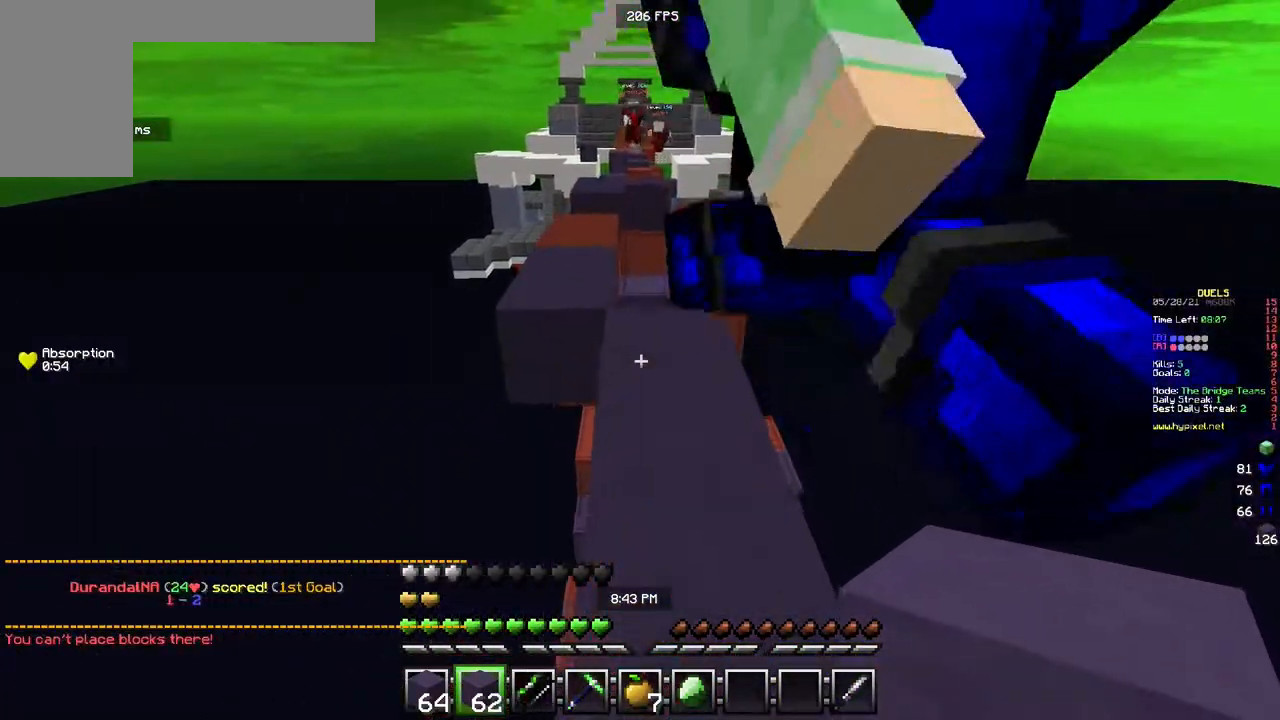
{"keys": ["a", "w"], "mouse": [], "events": [[300, "a", "down"]]}
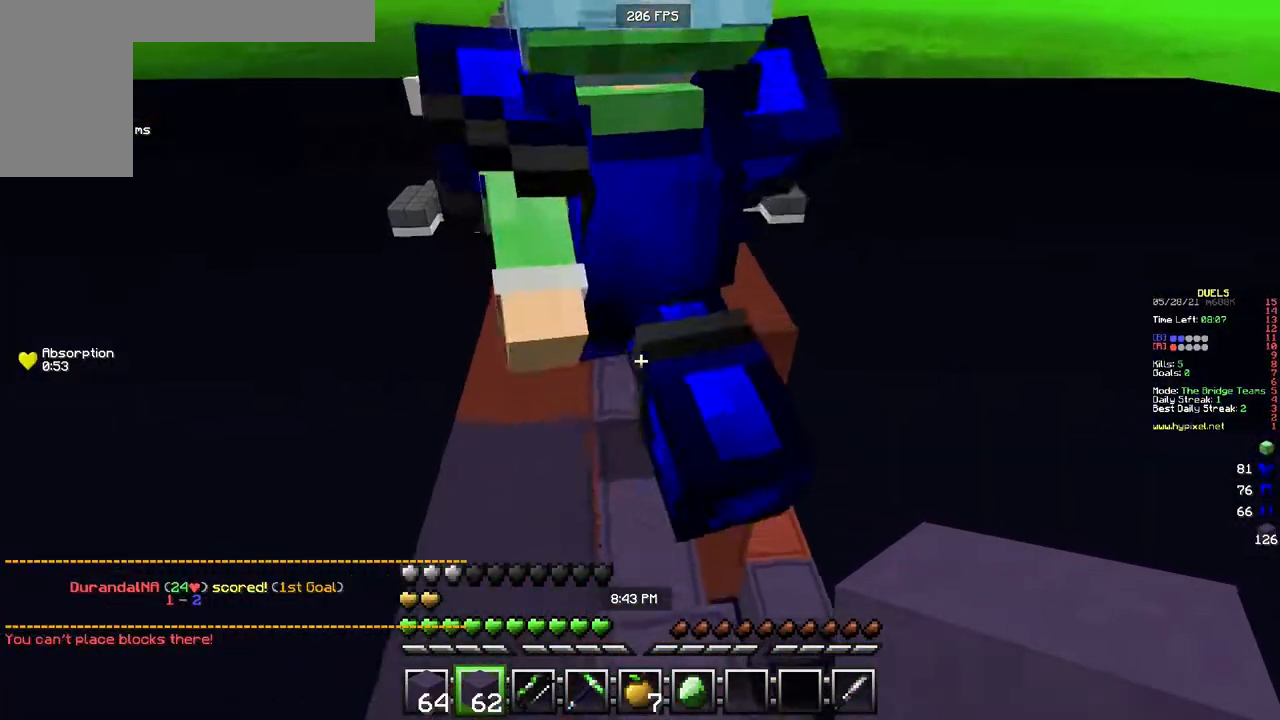
{"keys": ["a", "w"], "mouse": ["right"], "events": [[300, "mouse_right", "down"]]}
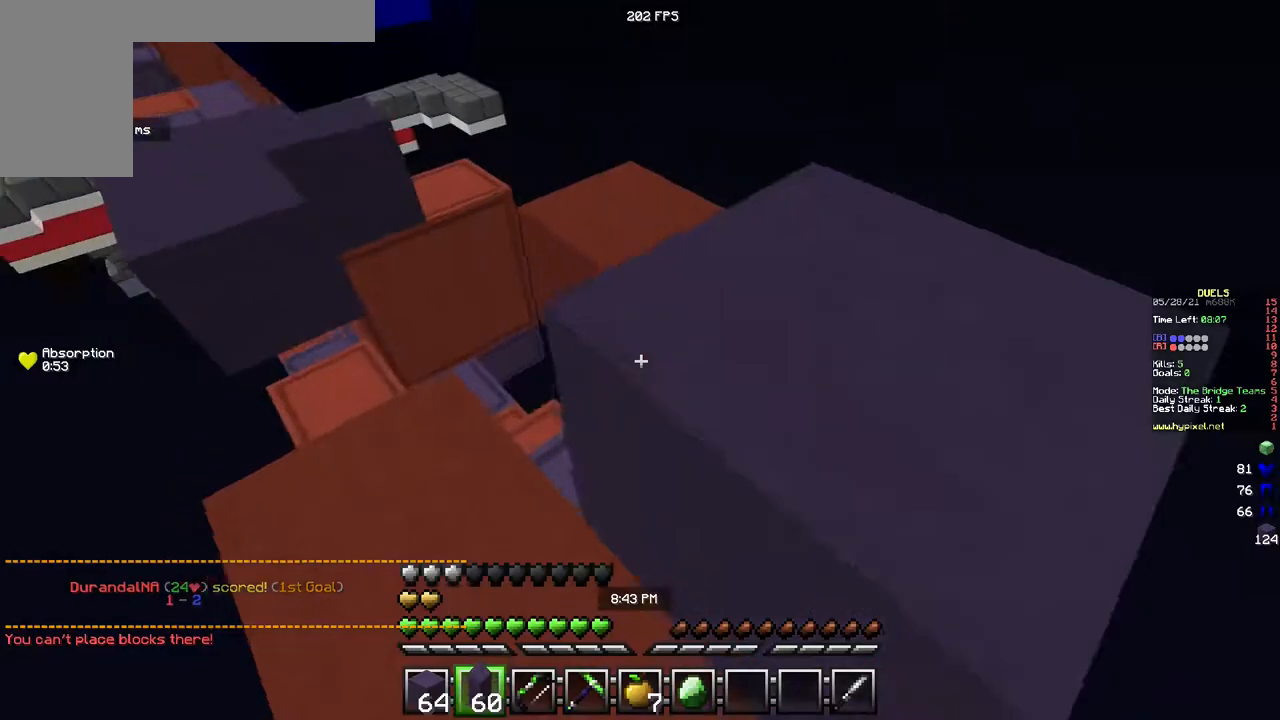
{"keys": ["d", "w"], "mouse": [], "events": [[17, "a", "up"], [17, "mouse_right", "up"], [100, "d", "down"]]}
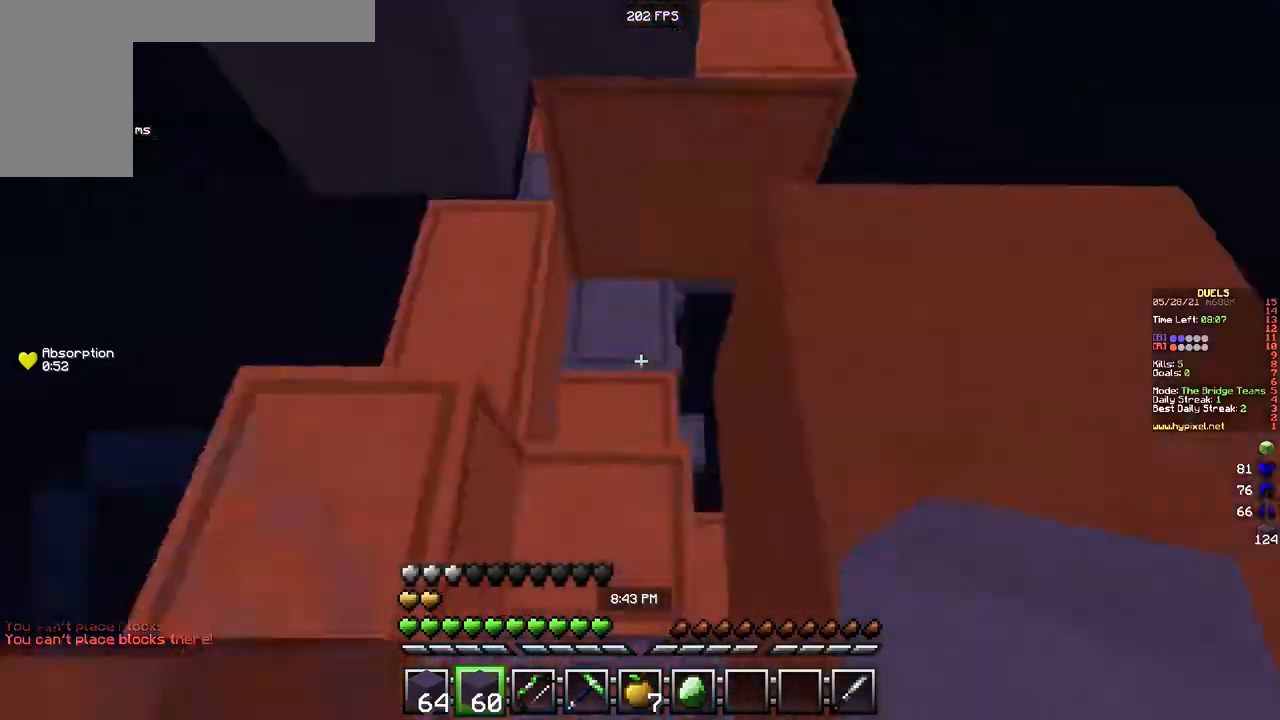
{"keys": ["s"], "mouse": ["right"], "events": [[17, "d", "up"], [33, "mouse_right", "down"], [367, "w", "up"], [417, "s", "down"]]}
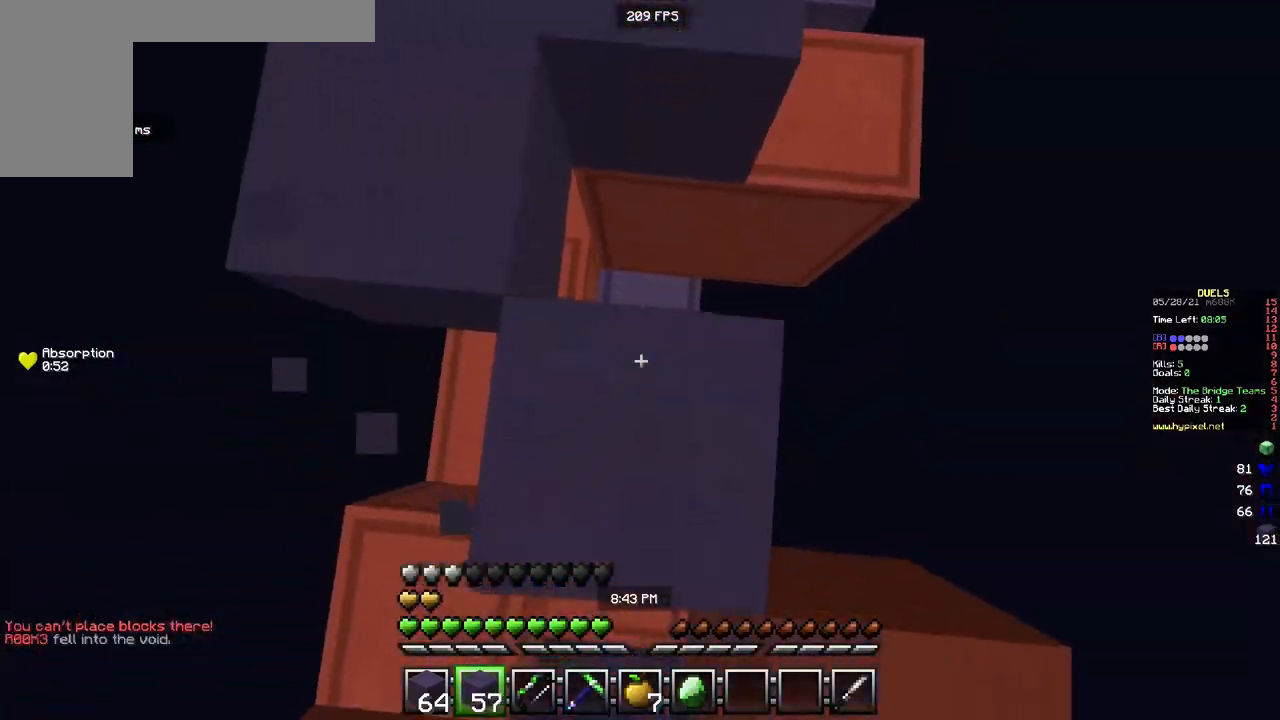
{"keys": ["a", "w"], "mouse": [], "events": [[117, "s", "up"], [183, "w", "down"], [283, "a", "down"], [467, "mouse_right", "up"]]}
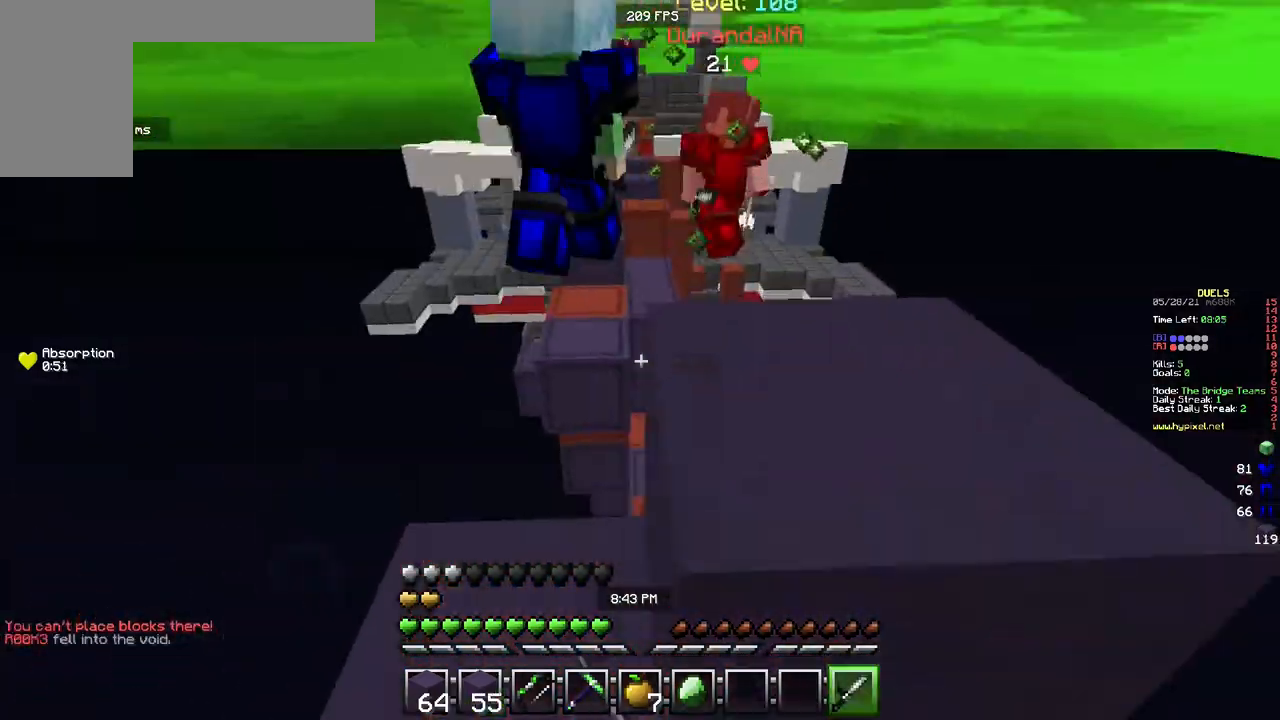
{"keys": ["w"], "mouse": [], "events": [[33, "a", "up"], [183, "mouse_left", "down"], [450, "mouse_left", "up"]]}
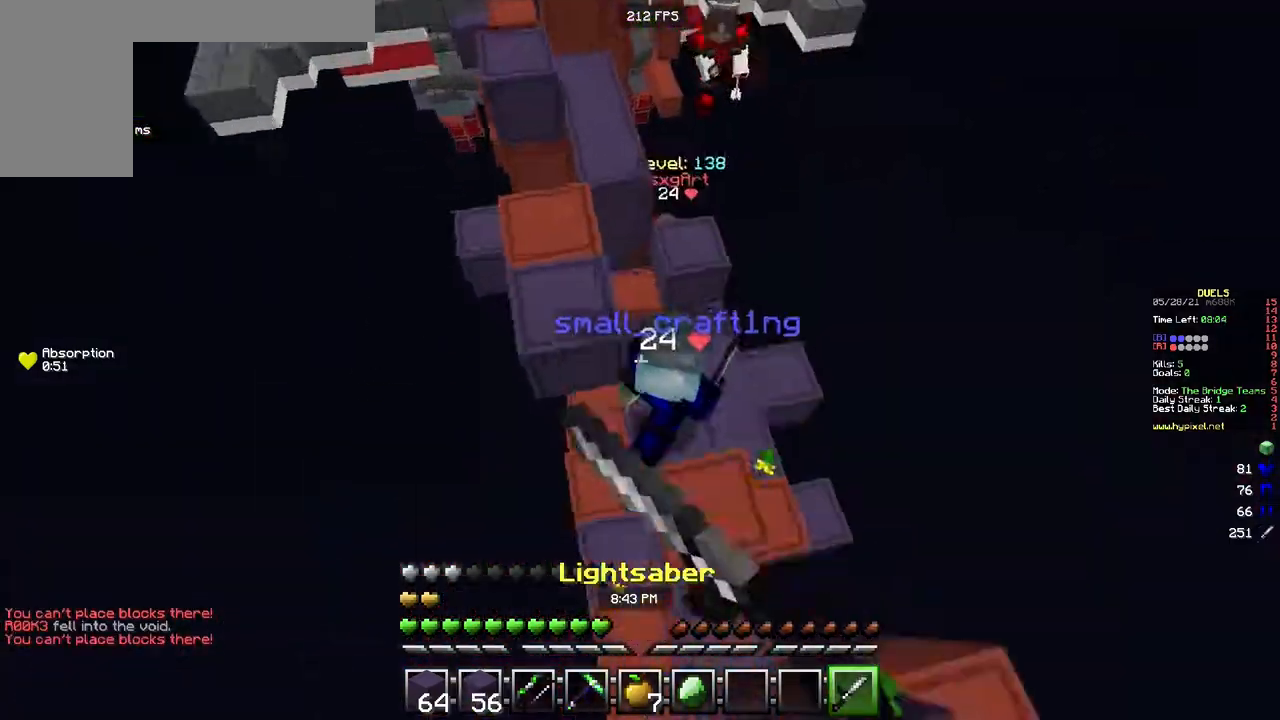
{"keys": ["a", "w"], "mouse": [], "events": [[100, "d", "down"], [200, "mouse_right", "down"], [283, "d", "up"], [317, "a", "down"], [450, "mouse_right", "up"]]}
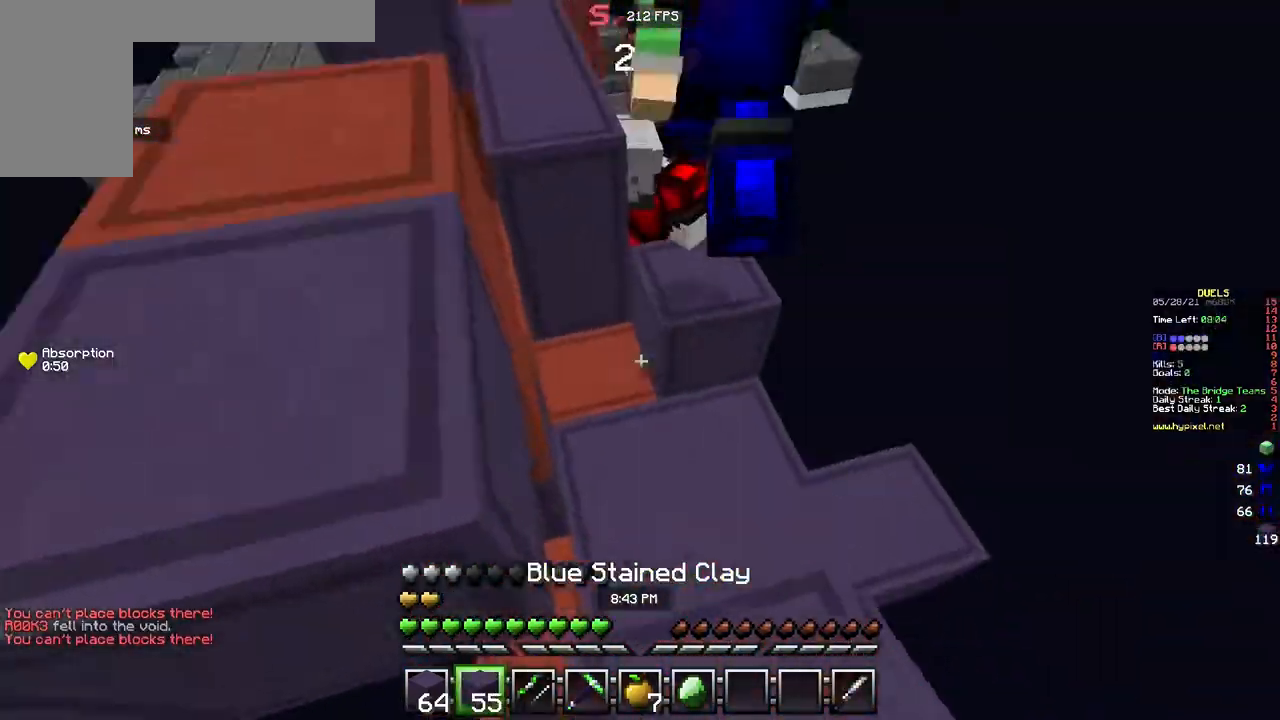
{"keys": ["w"], "mouse": [], "events": [[433, "a", "up"]]}